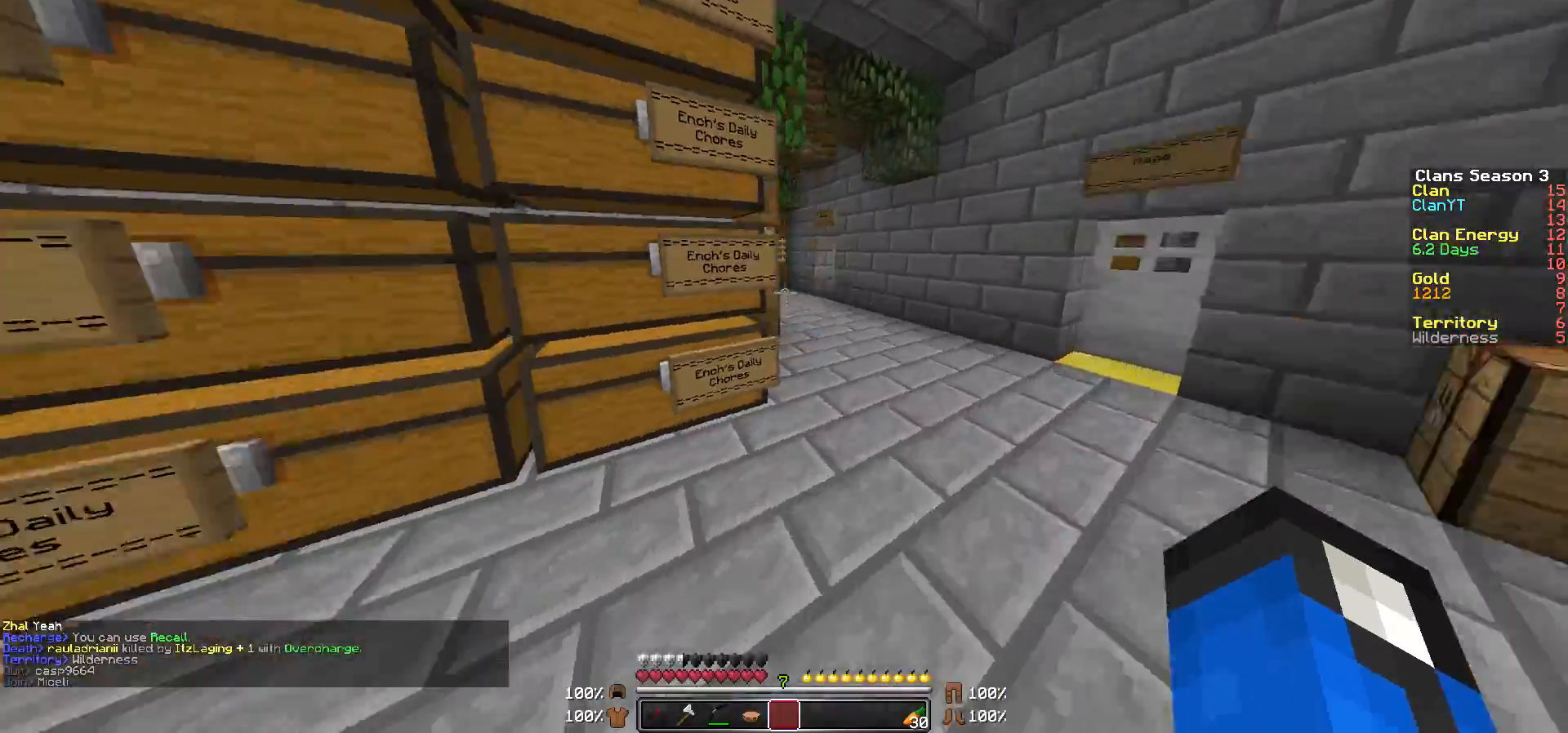
Gameplay with keyboard and mouse; each line is a JSON object with the keys and mouse buttons held at the frame after it. "events" lists presses ("down") and releases ("up") of "a", "d", "s", "w", "mouse_left" and "mouse_right" between this image and that frame as [ms after this image, input, new state], when the widget could be followed in between. "mouse_left", "mouse_right" = the "left", "right" buttons of the "mouse" list. No other keys are recorded. Fast repeated clicks can show as one long hold. Mouse movement is not recorded.
{"keys": ["d", "w"], "mouse": [], "events": [[83, "d", "down"]]}
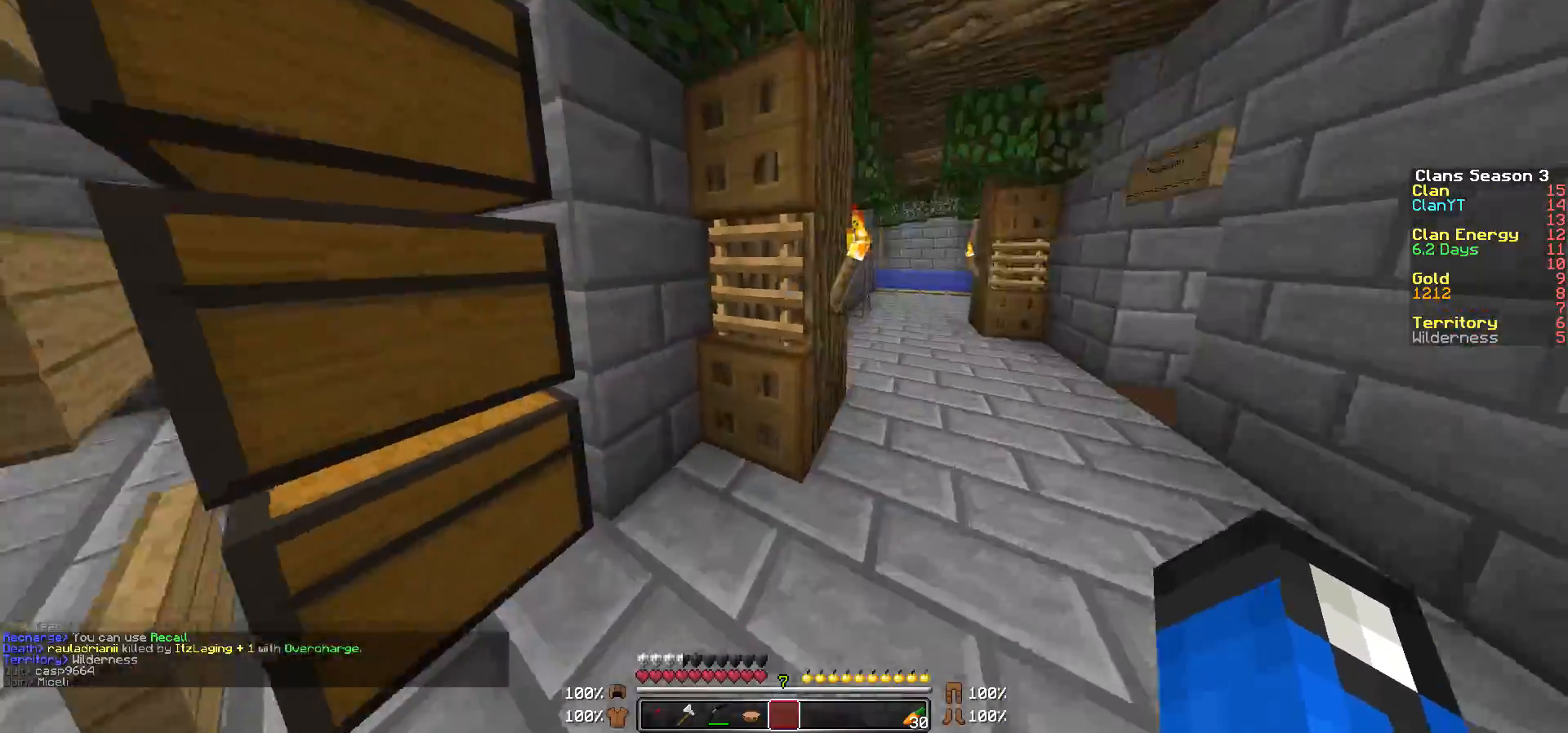
{"keys": ["a", "w"], "mouse": [], "events": [[183, "d", "up"], [250, "a", "down"]]}
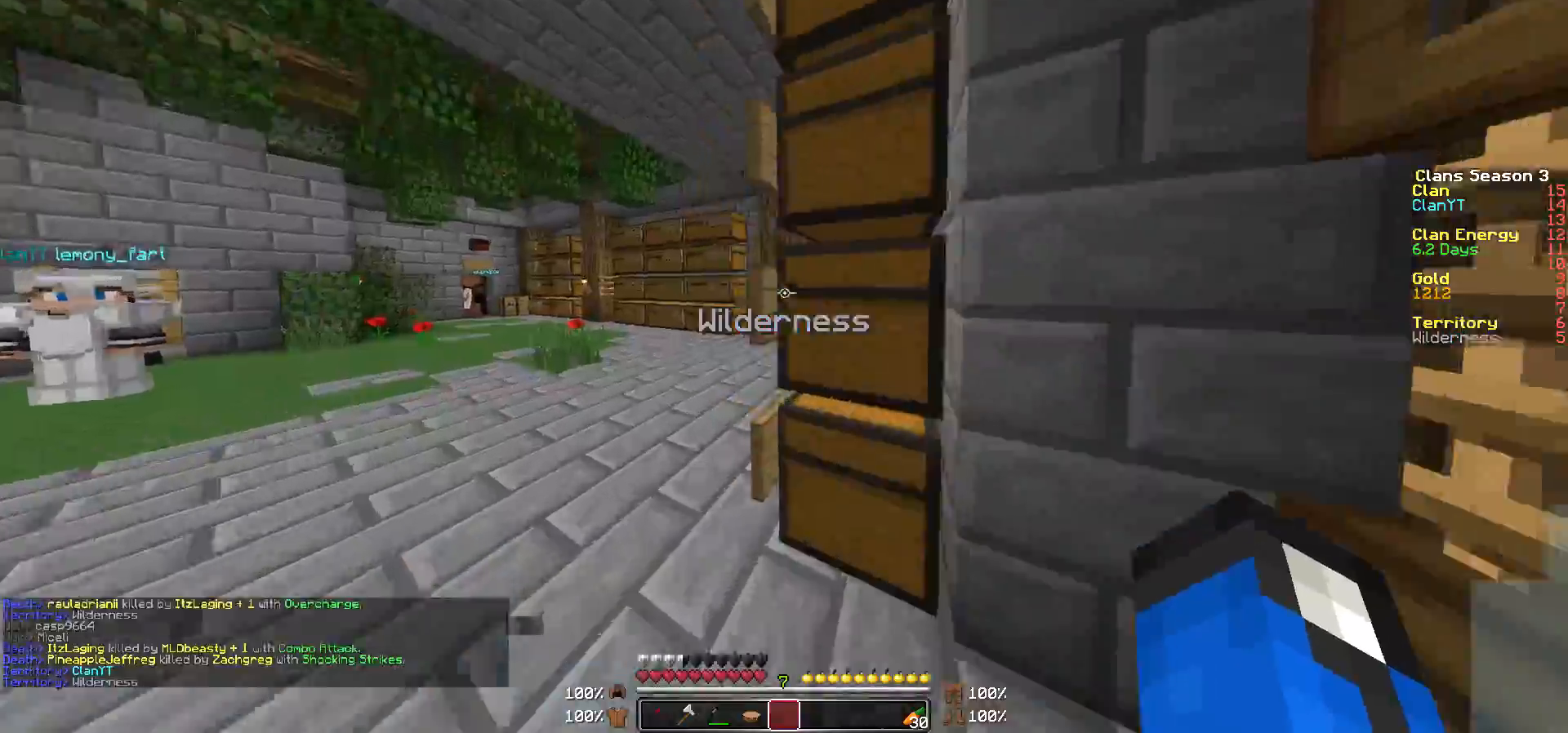
{"keys": ["w"], "mouse": [], "events": [[183, "a", "up"]]}
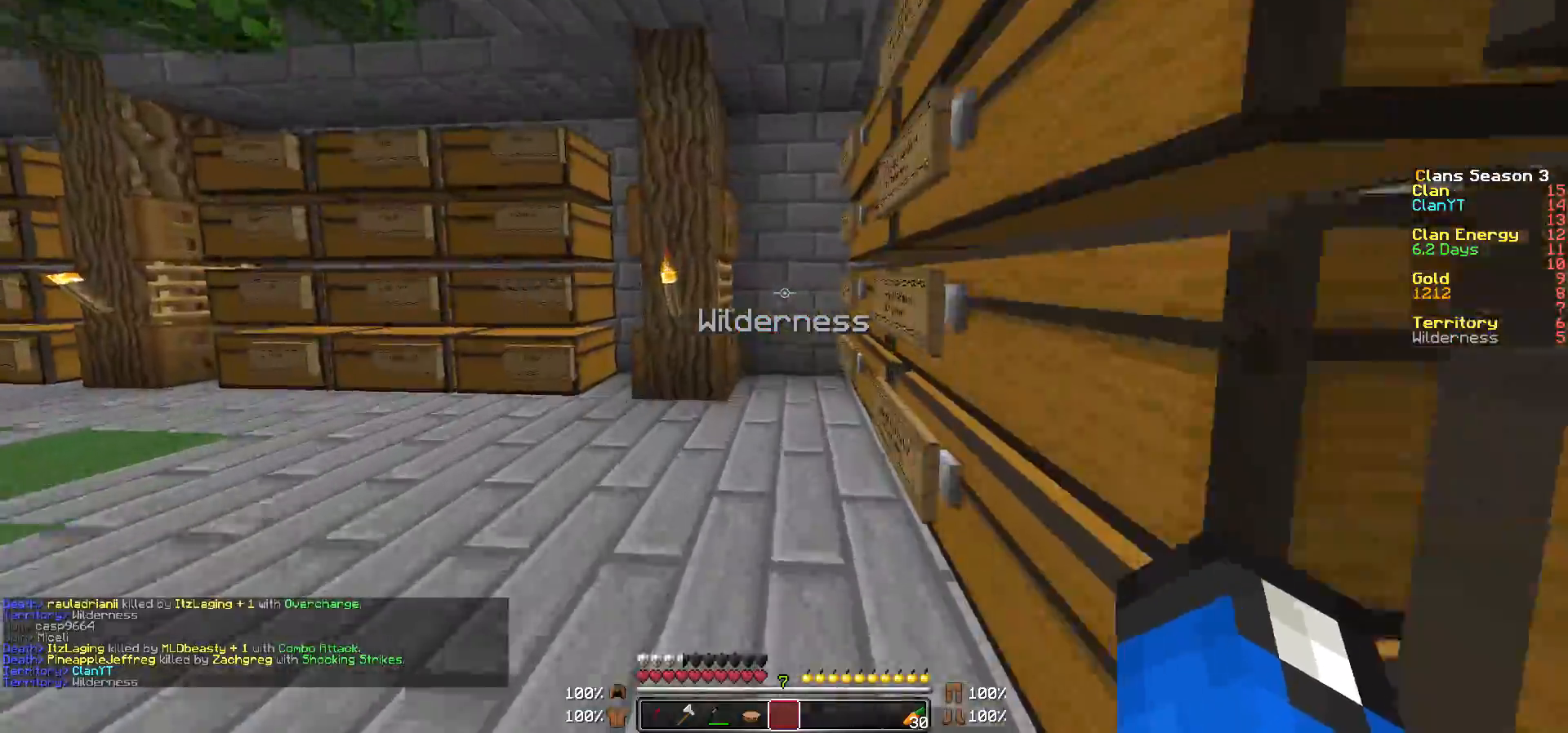
{"keys": ["d"], "mouse": [], "events": [[333, "d", "down"], [433, "w", "up"]]}
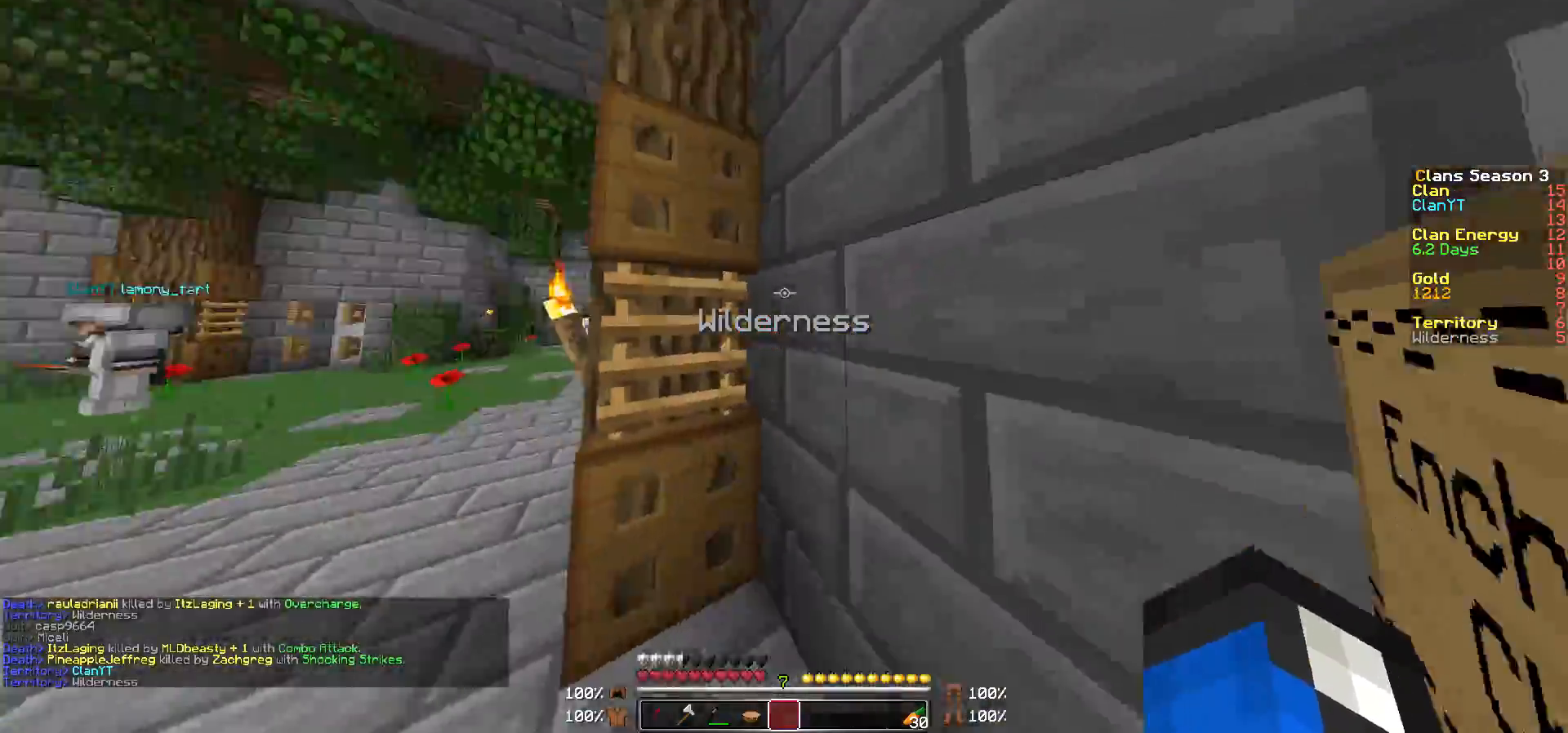
{"keys": ["a"], "mouse": [], "events": [[33, "a", "down"], [33, "d", "up"], [233, "s", "down"], [433, "s", "up"]]}
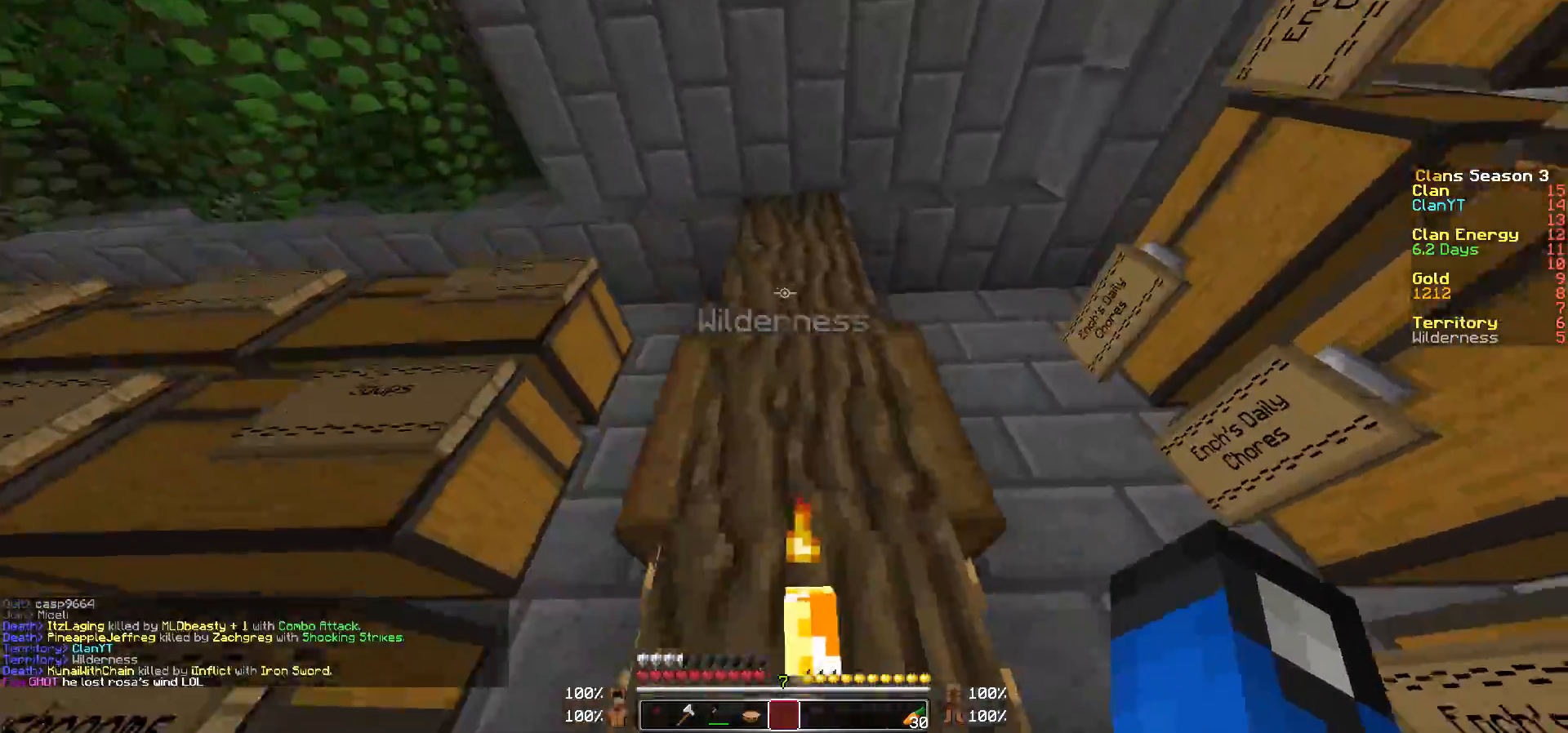
{"keys": ["a", "d", "s"], "mouse": [], "events": [[183, "s", "down"], [383, "d", "down"]]}
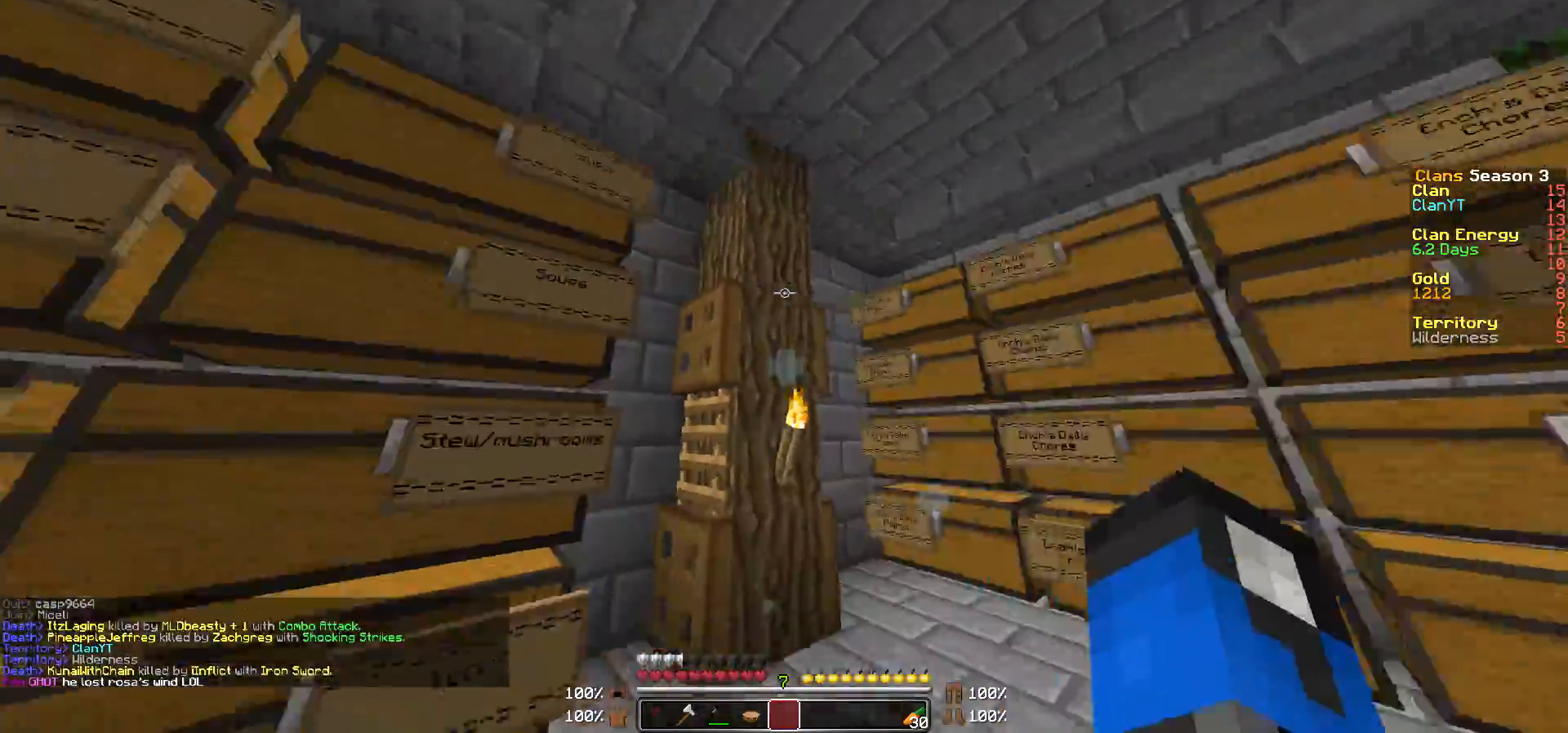
{"keys": ["w"], "mouse": [], "events": [[133, "a", "up"], [133, "s", "up"], [233, "w", "down"], [483, "d", "up"]]}
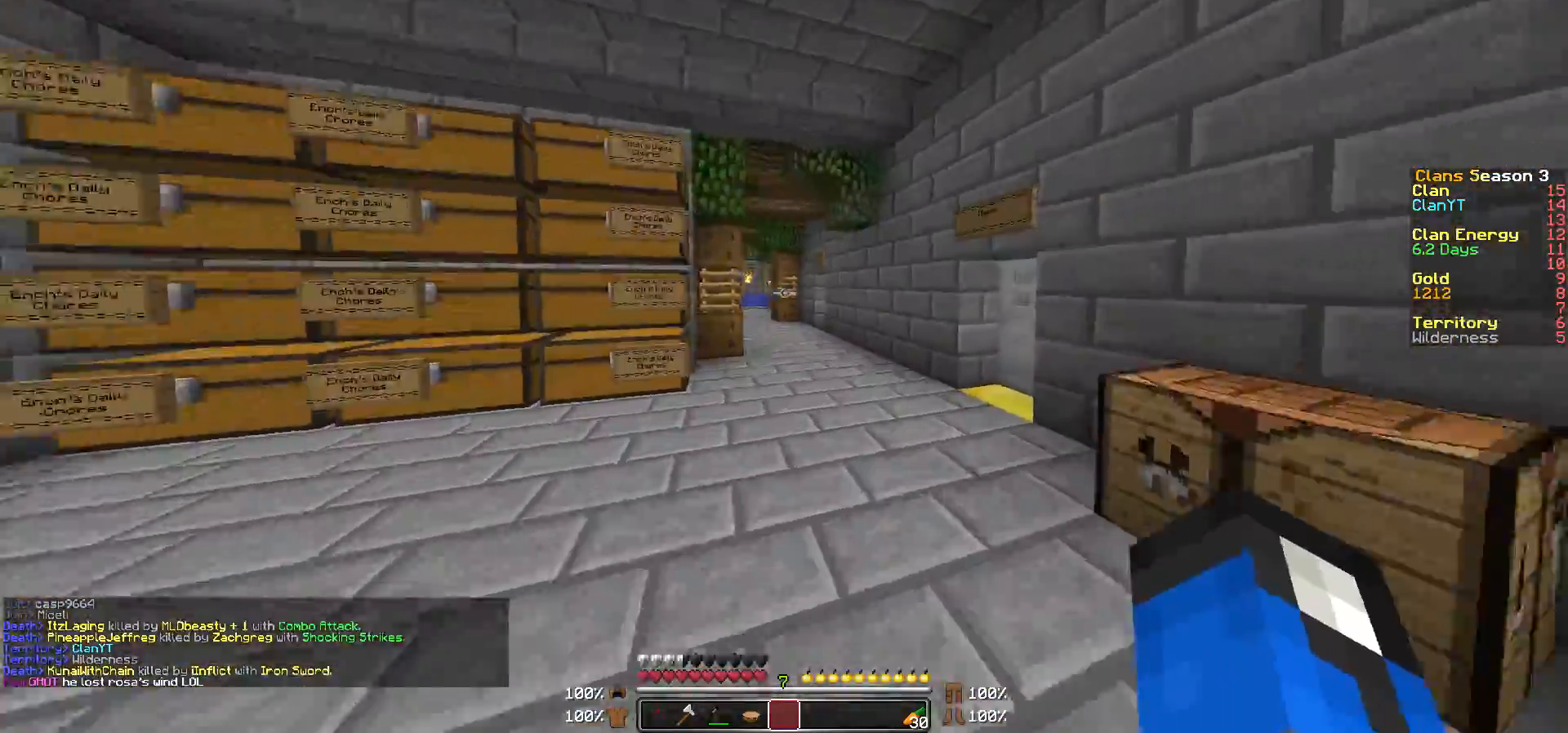
{"keys": ["w"], "mouse": [], "events": []}
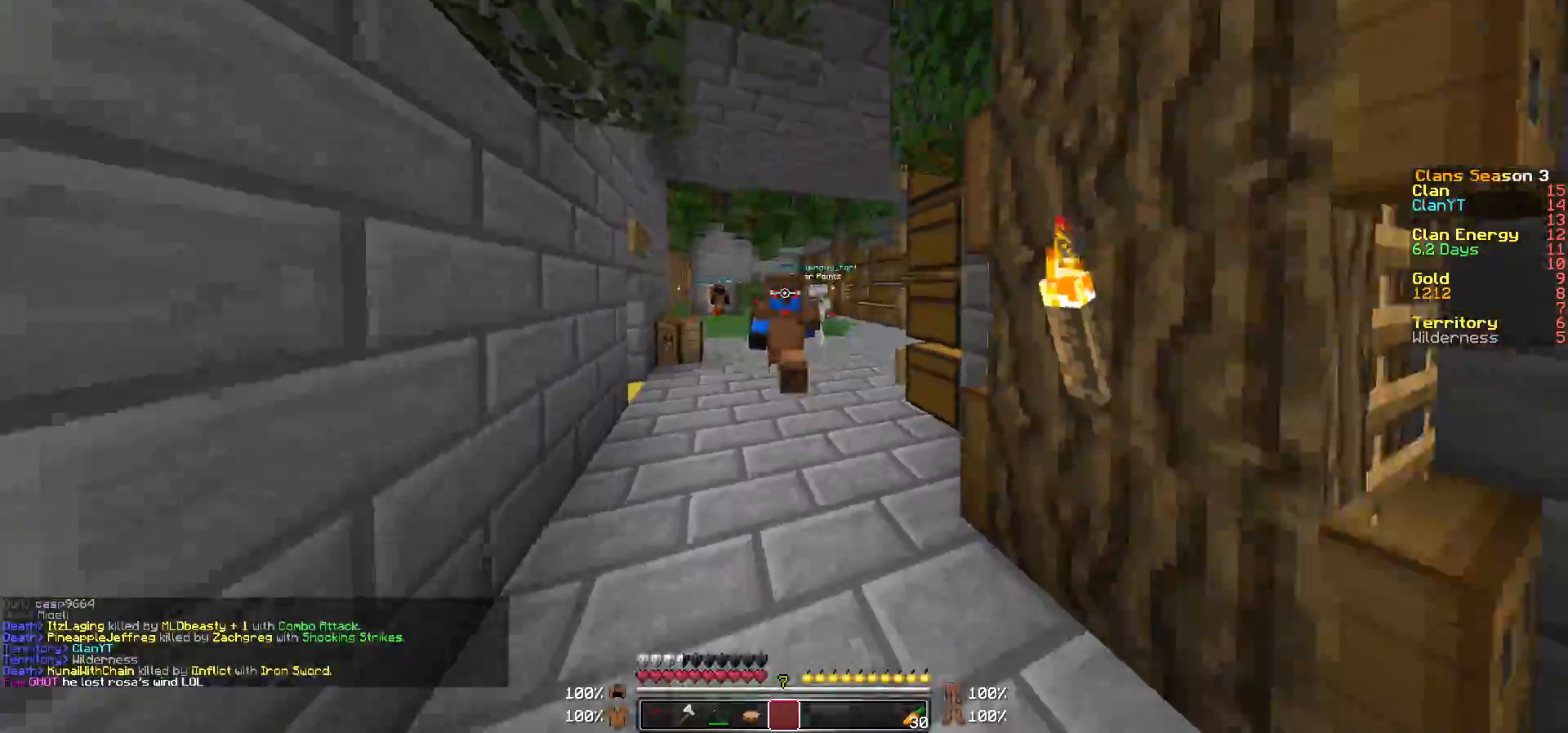
{"keys": ["w"], "mouse": [], "events": []}
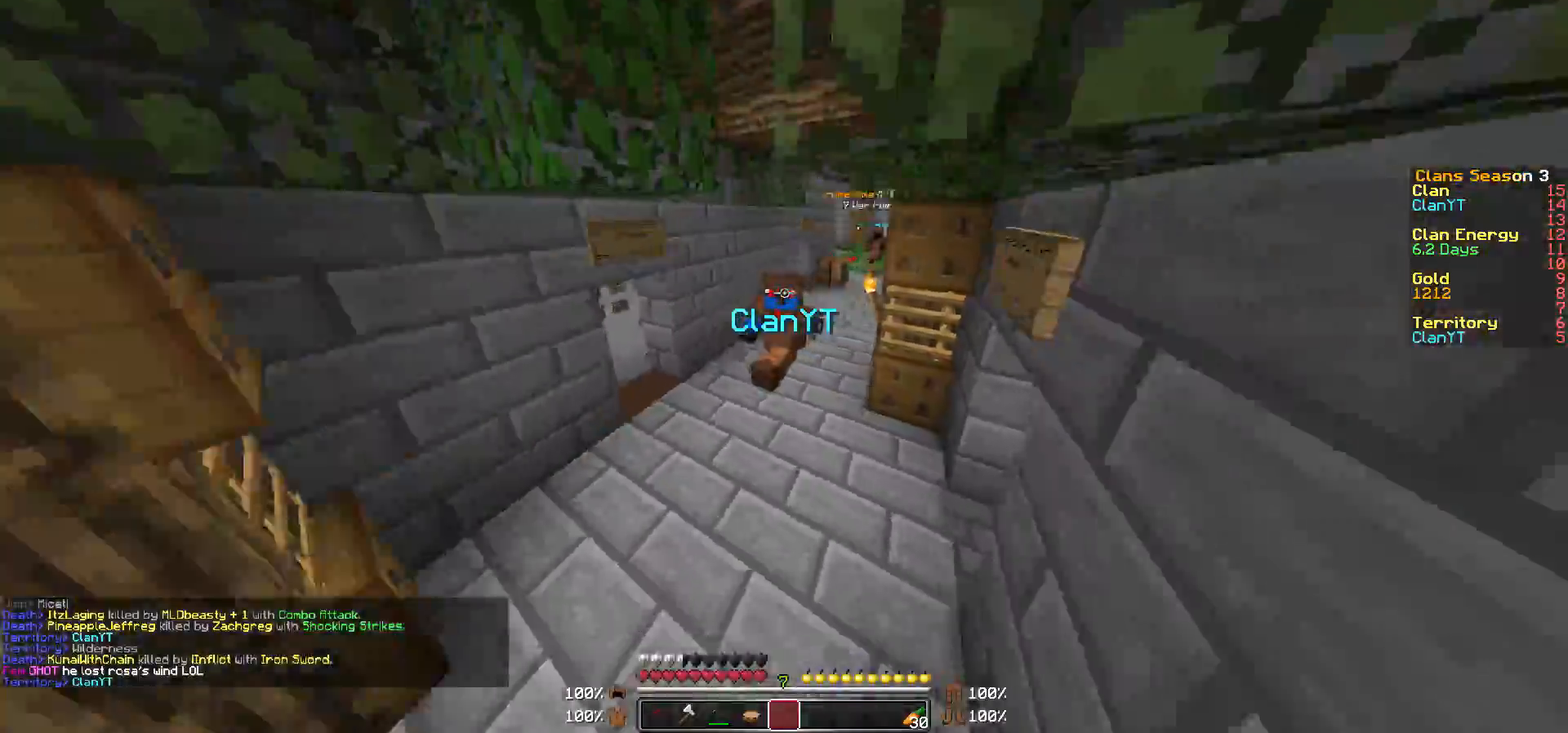
{"keys": ["w"], "mouse": ["right"], "events": [[483, "mouse_right", "down"]]}
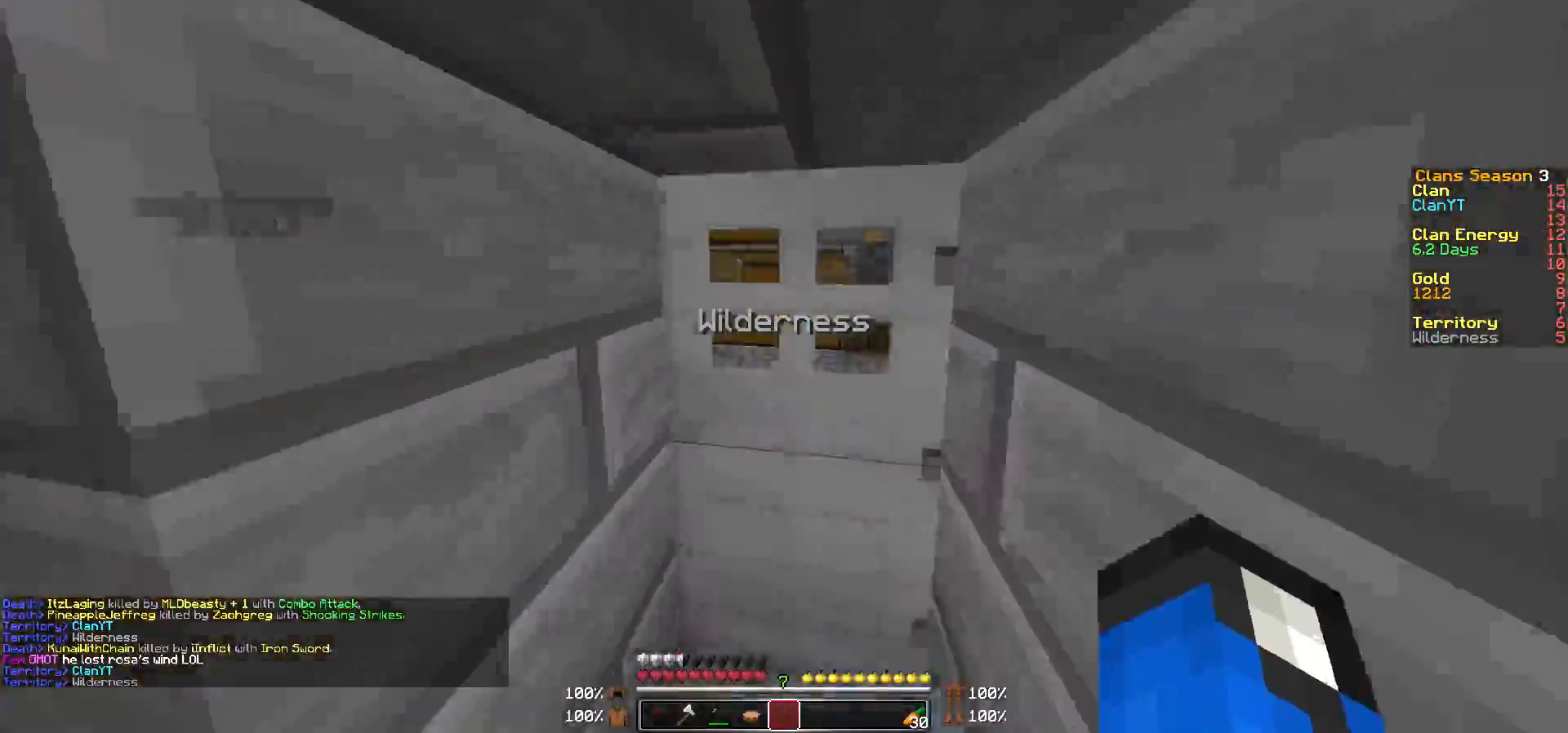
{"keys": ["d"], "mouse": [], "events": [[83, "mouse_right", "up"], [133, "w", "up"], [183, "a", "down"], [283, "a", "up"], [433, "d", "down"]]}
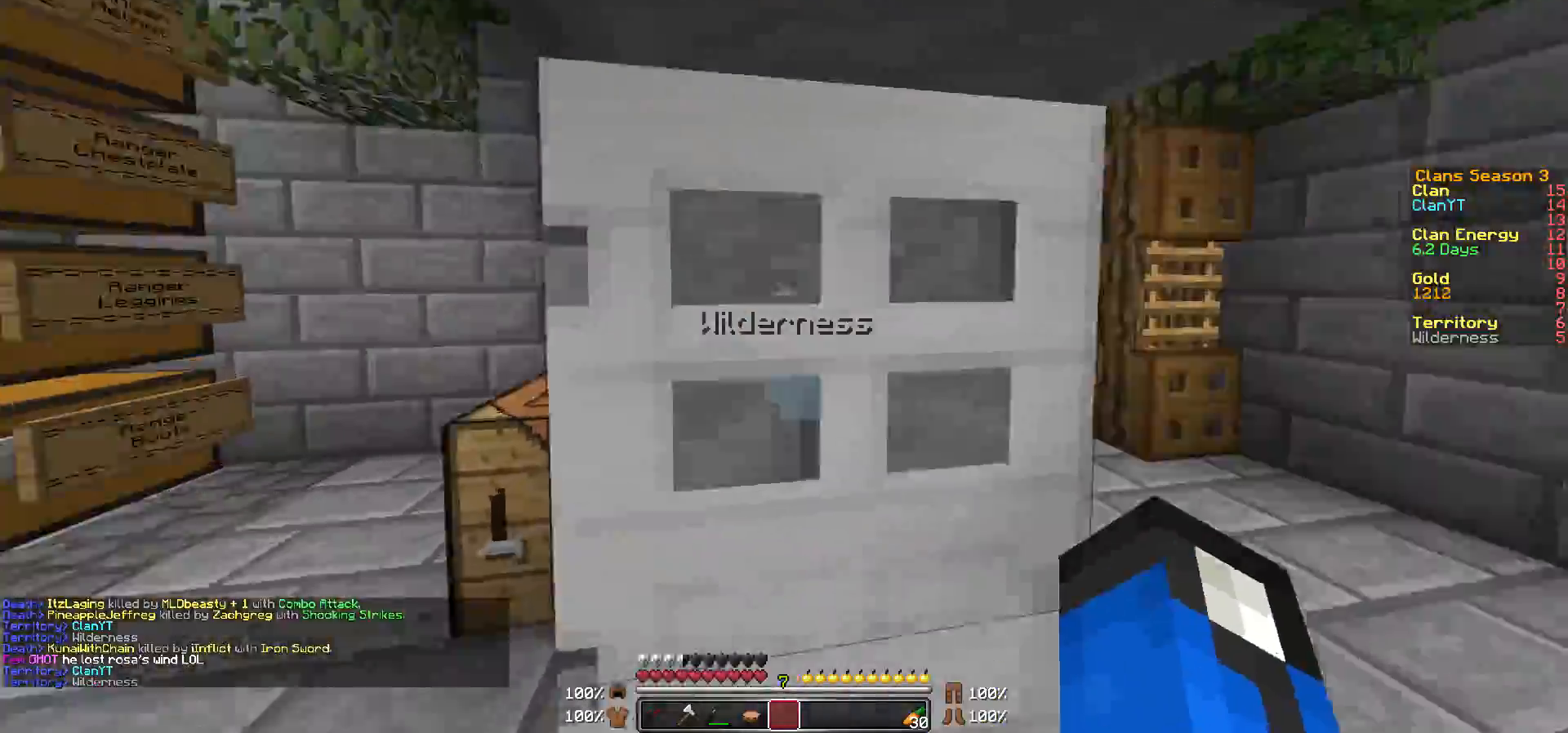
{"keys": ["a", "w"], "mouse": [], "events": [[33, "mouse_right", "down"], [133, "mouse_right", "up"], [183, "w", "down"], [283, "d", "up"], [483, "a", "down"]]}
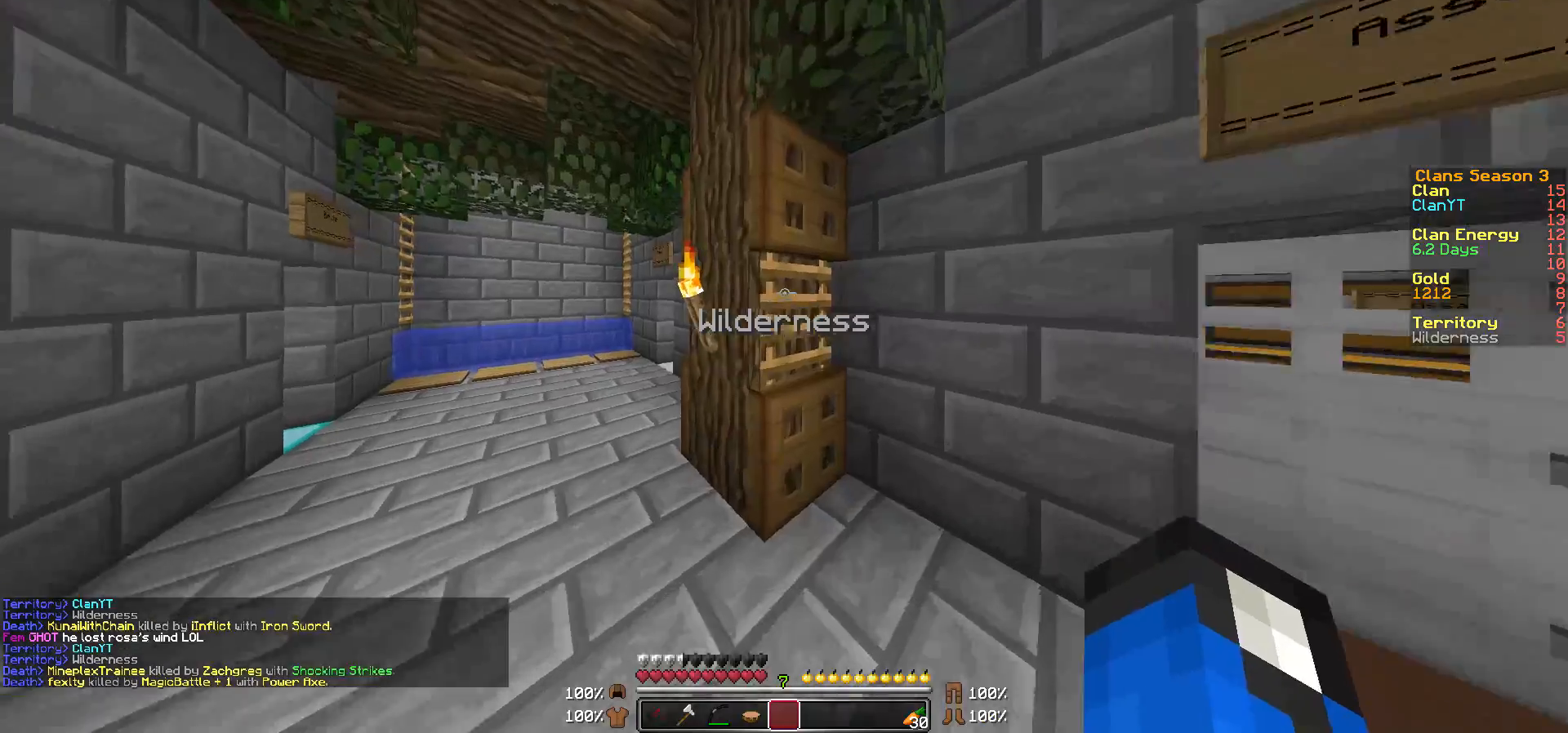
{"keys": ["a", "w"], "mouse": [], "events": []}
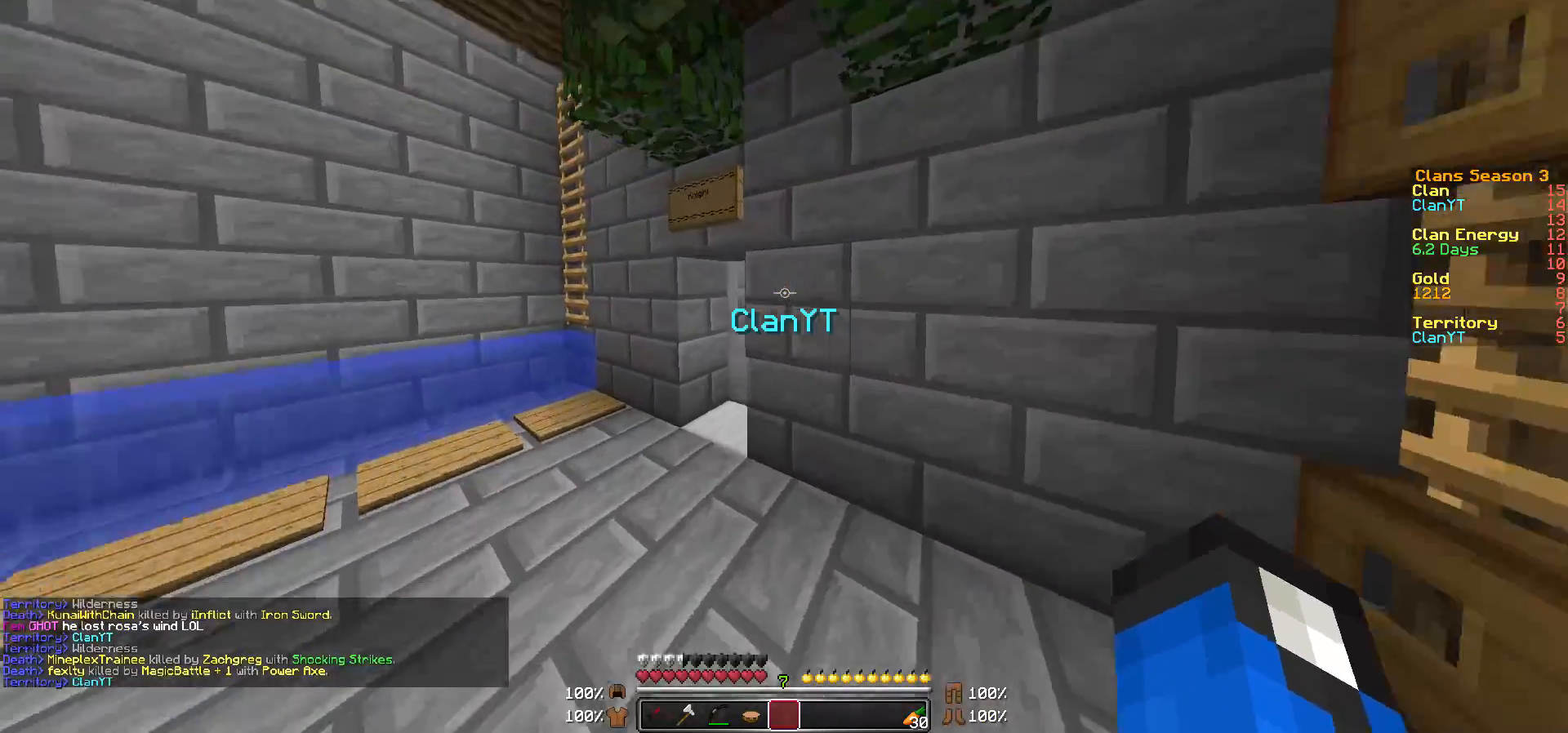
{"keys": ["w"], "mouse": [], "events": [[183, "a", "up"], [333, "mouse_right", "down"], [433, "mouse_right", "up"]]}